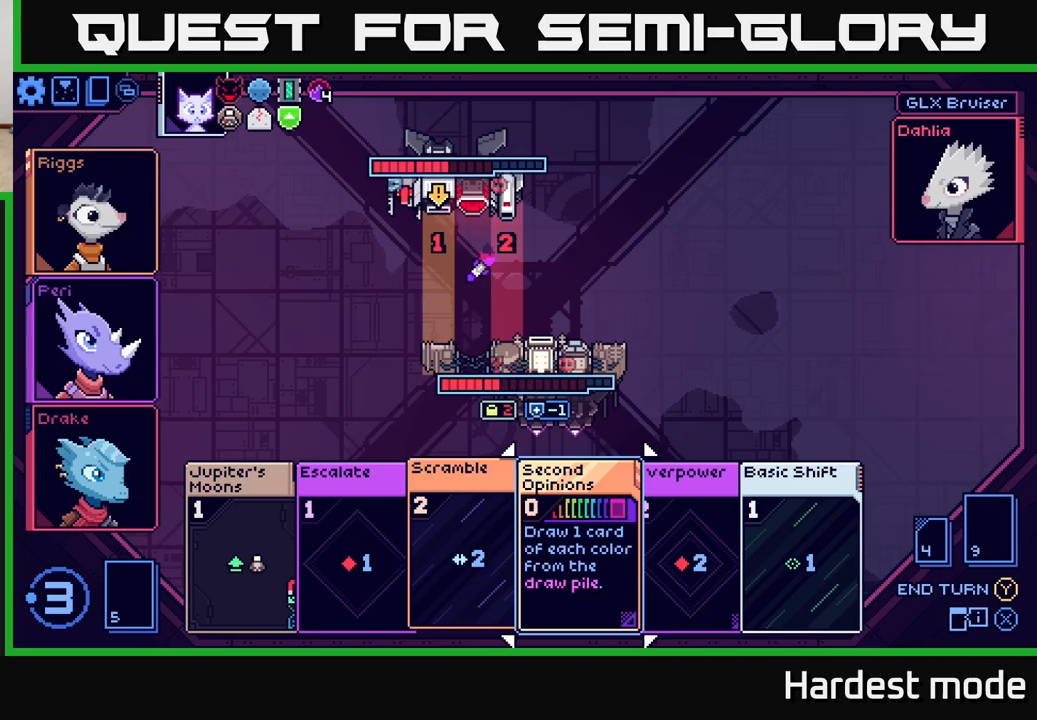
Gameplay with a controller (Xbox layout); each line is a JSON object with the inputs held at the frame after it. "events" lists button and stick changes between this image and that frame as [ms after this image, input, new state], when the widget could be followed in between.
{"buttons": [], "left_stick": "center", "right_stick": "center", "events": [[150, "left_stick", "center"], [233, "left_stick", "left"], [400, "left_stick", "center"]]}
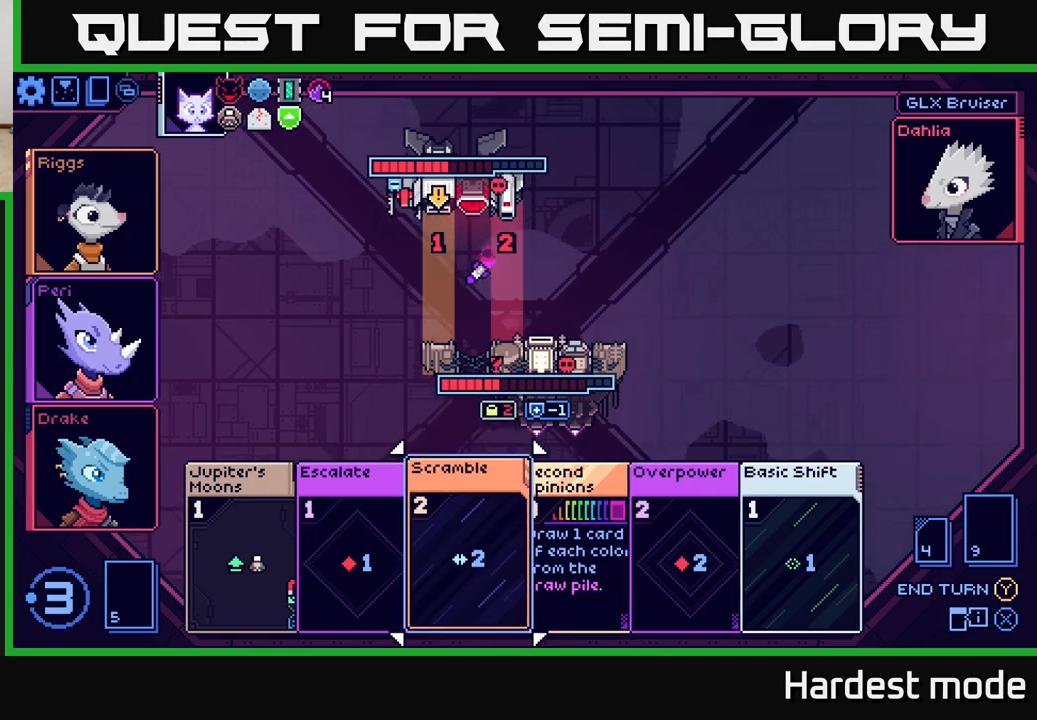
{"buttons": [], "left_stick": "center", "right_stick": "center", "events": []}
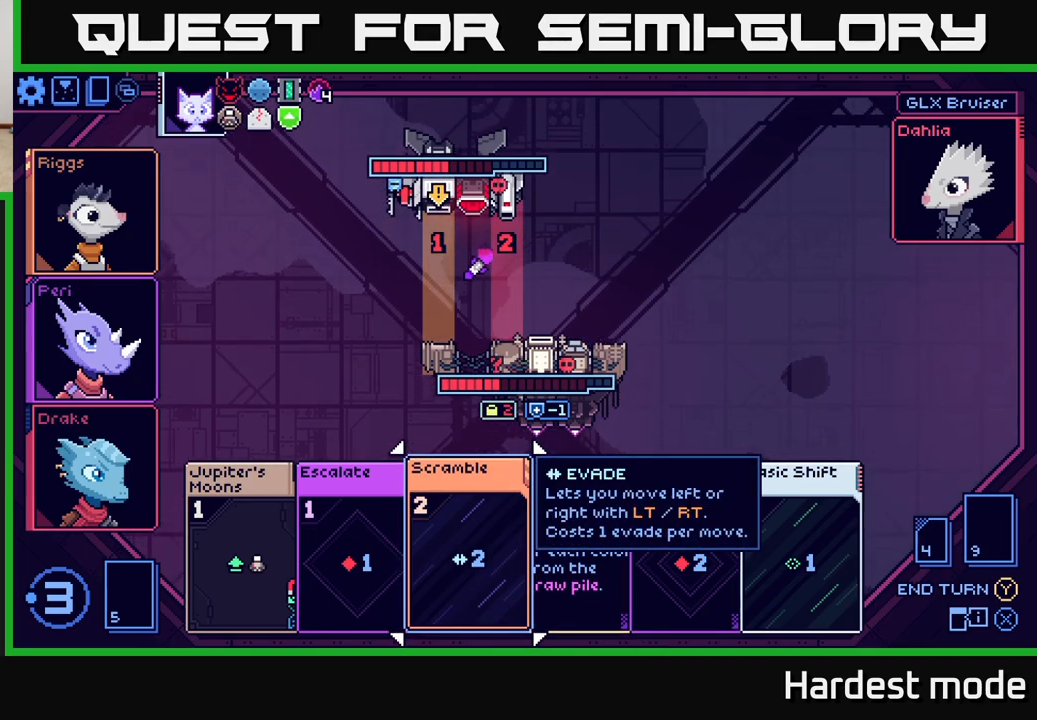
{"buttons": [], "left_stick": "right", "right_stick": "center", "events": [[383, "left_stick", "right"]]}
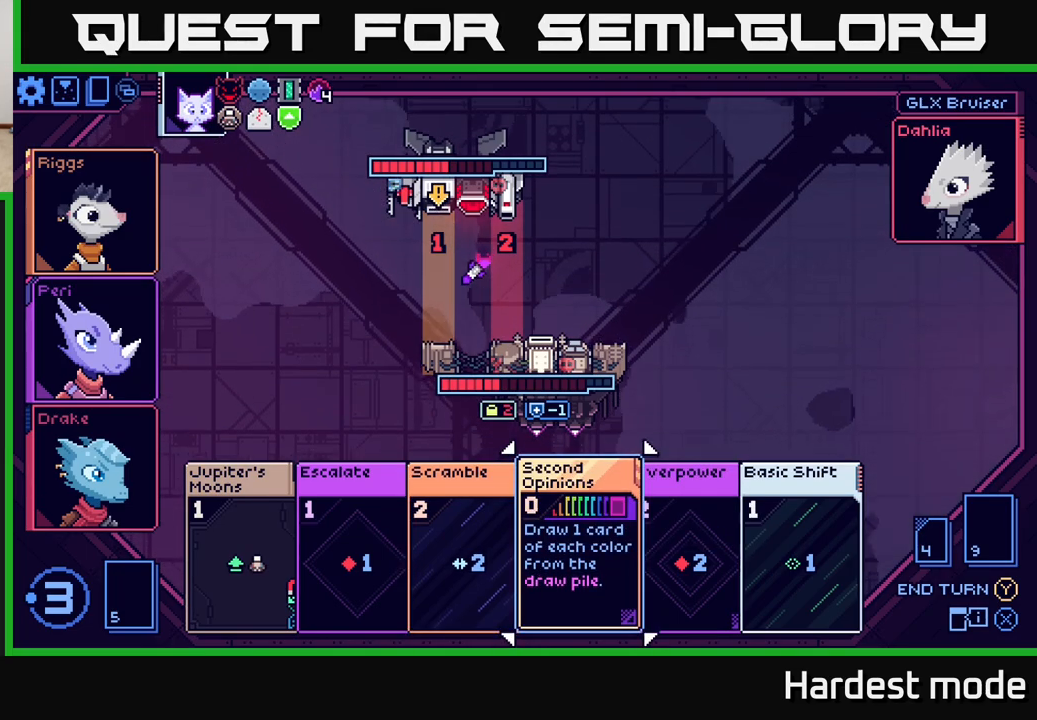
{"buttons": [], "left_stick": "center", "right_stick": "center", "events": [[83, "left_stick", "center"], [350, "left_stick", "left"], [500, "left_stick", "center"]]}
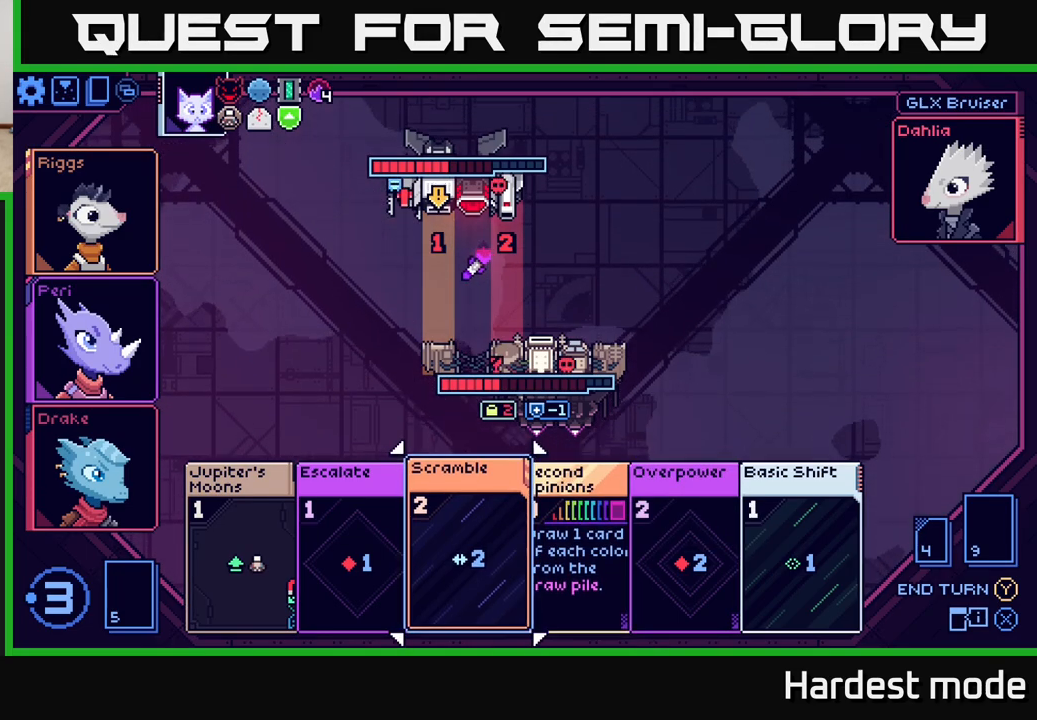
{"buttons": [], "left_stick": "center", "right_stick": "center", "events": []}
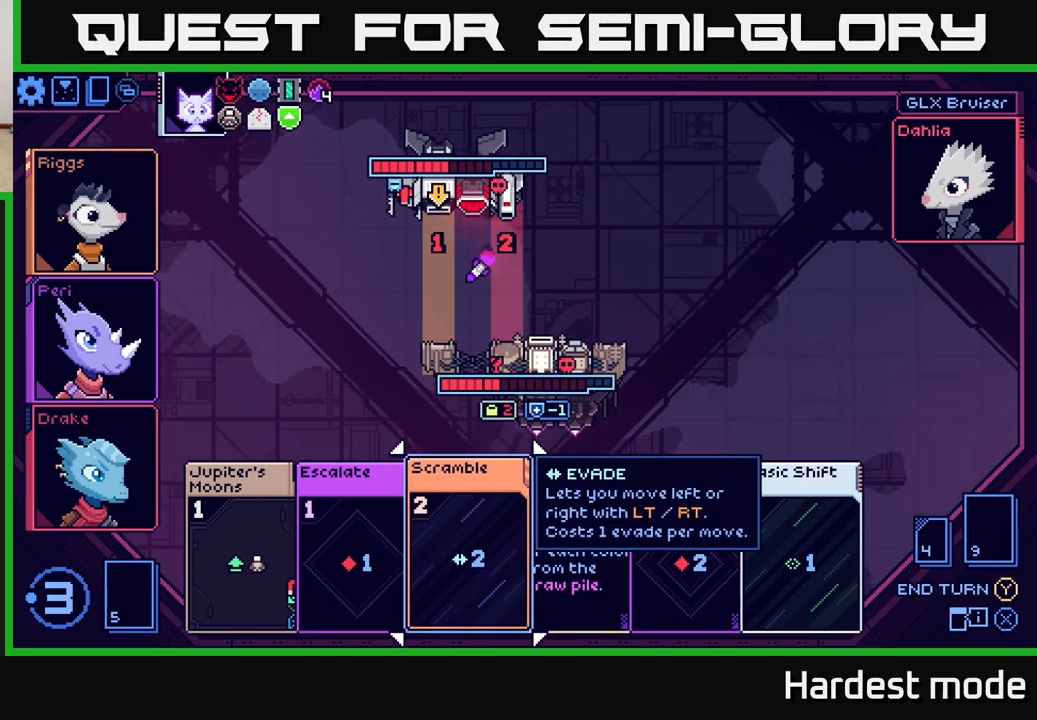
{"buttons": [], "left_stick": "center", "right_stick": "center", "events": [[267, "left_stick", "down-left"], [317, "left_stick", "left"], [500, "left_stick", "center"]]}
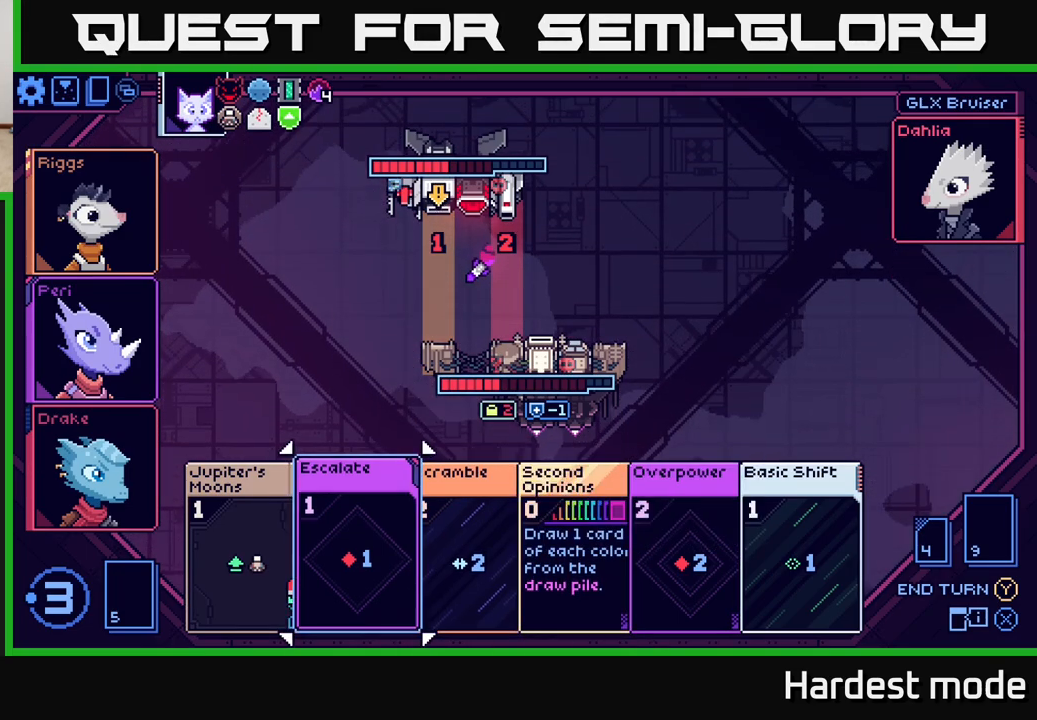
{"buttons": [], "left_stick": "right", "right_stick": "center", "events": [[483, "left_stick", "right"]]}
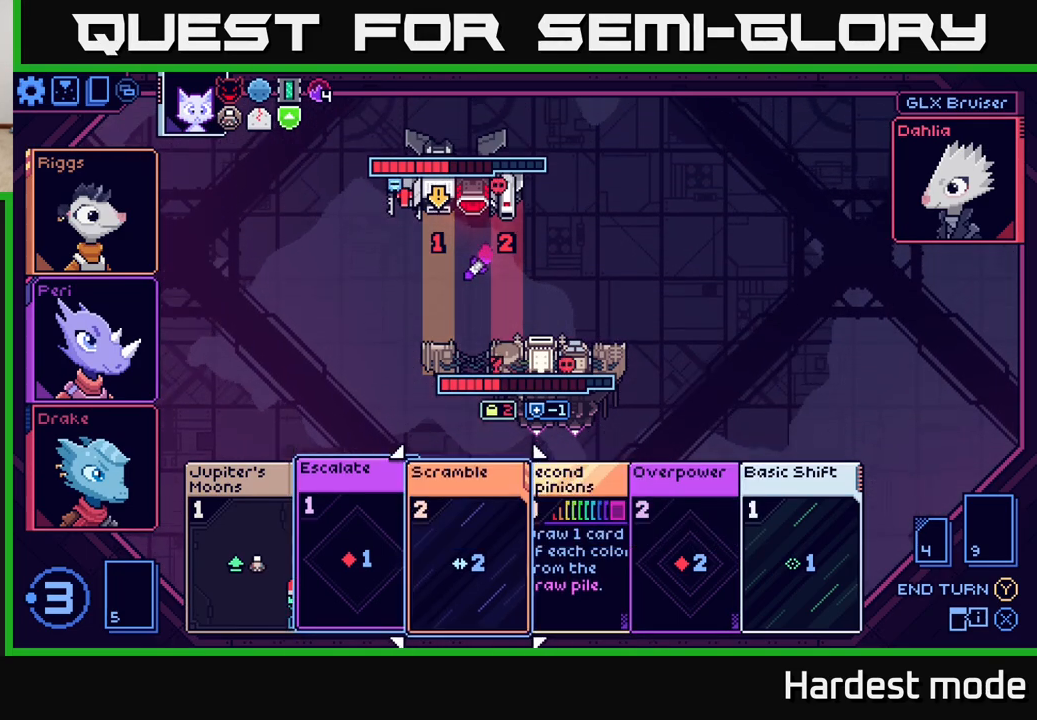
{"buttons": [], "left_stick": "center", "right_stick": "center", "events": [[167, "left_stick", "center"]]}
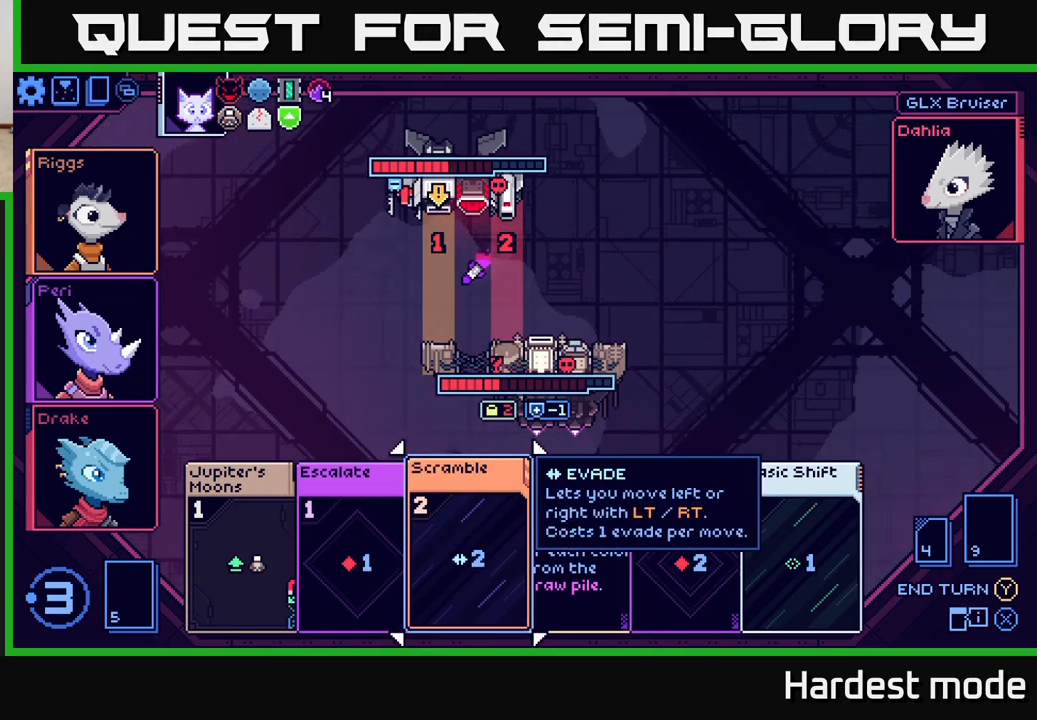
{"buttons": [], "left_stick": "center", "right_stick": "center", "events": [[83, "left_stick", "up"], [217, "left_stick", "center"], [317, "left_stick", "up"], [433, "left_stick", "center"]]}
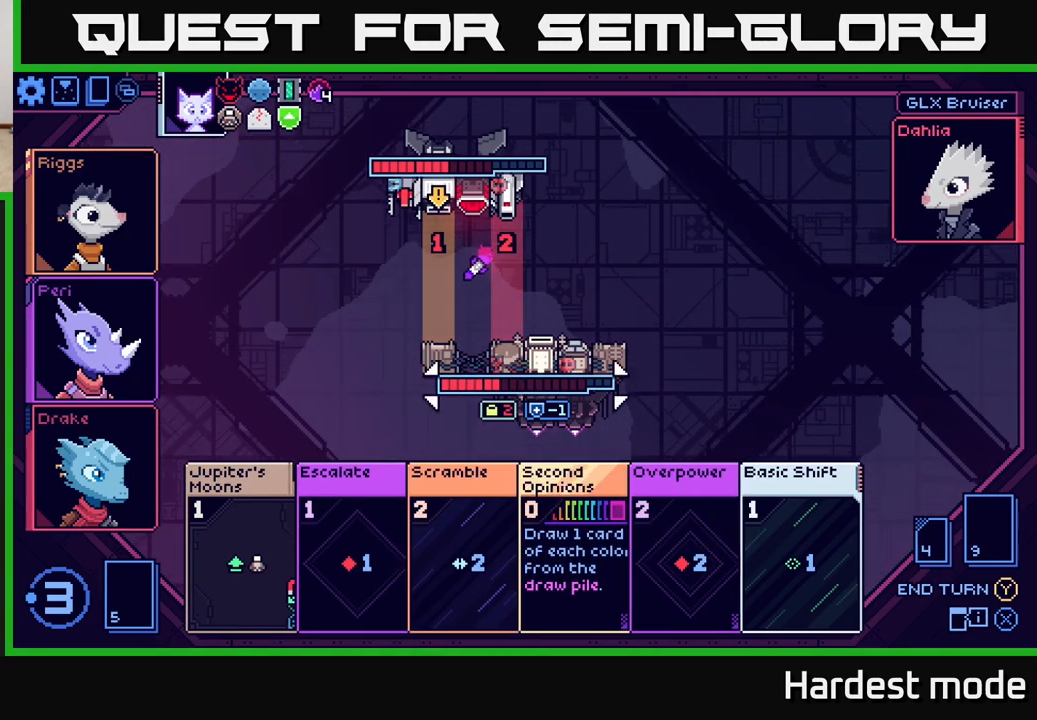
{"buttons": [], "left_stick": "center", "right_stick": "center", "events": [[17, "left_stick", "up"], [150, "left_stick", "center"], [250, "left_stick", "up"], [417, "left_stick", "center"]]}
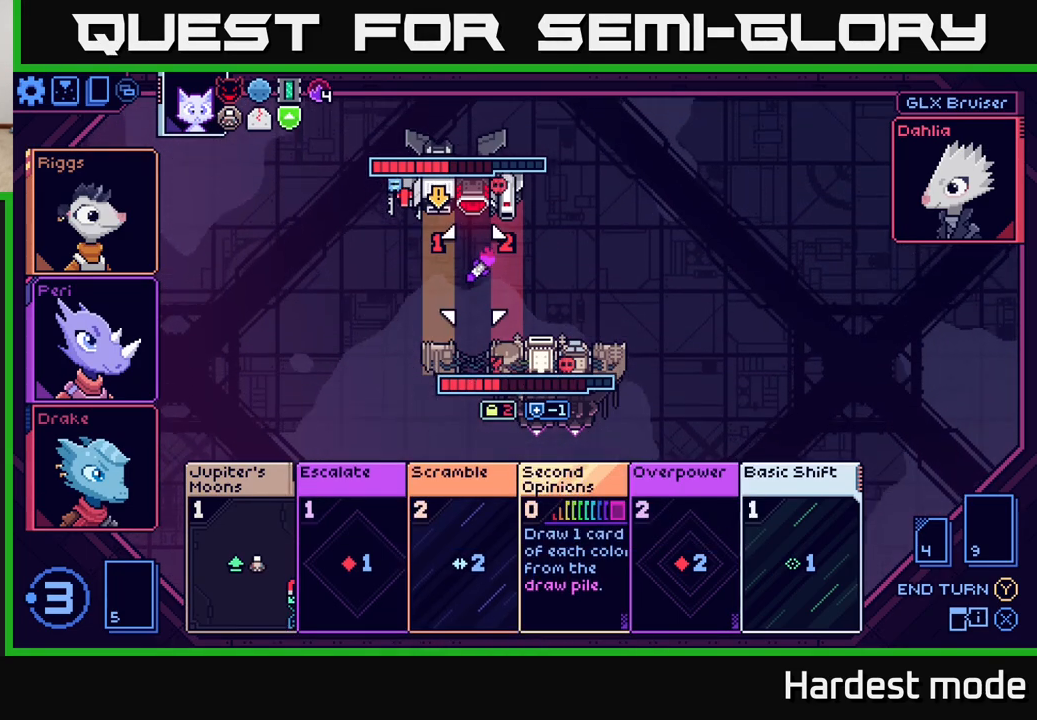
{"buttons": [], "left_stick": "center", "right_stick": "center", "events": [[33, "left_stick", "up"], [200, "left_stick", "center"], [317, "left_stick", "up"], [467, "left_stick", "center"]]}
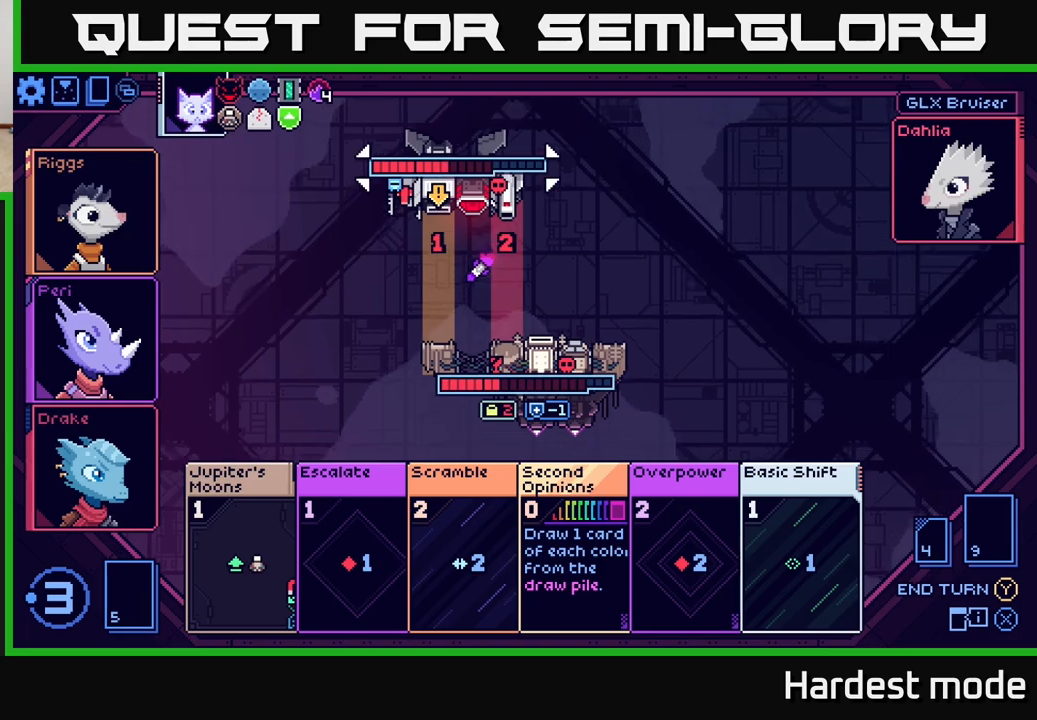
{"buttons": [], "left_stick": "center", "right_stick": "center", "events": [[300, "left_stick", "down-right"], [467, "left_stick", "center"]]}
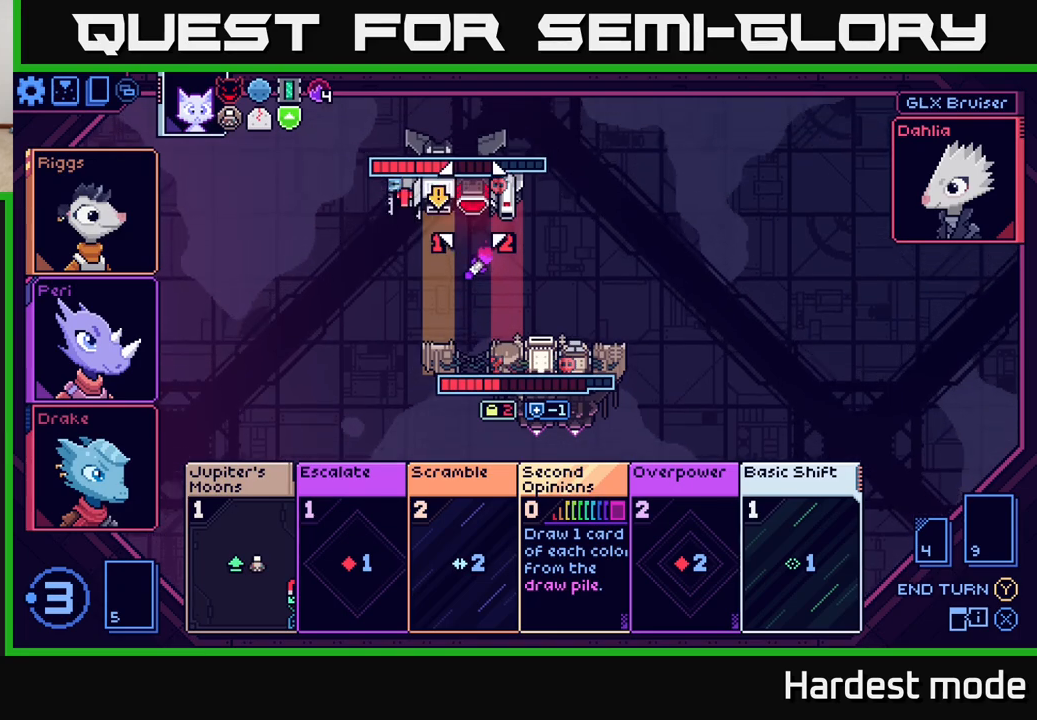
{"buttons": [], "left_stick": "center", "right_stick": "center", "events": [[317, "left_stick", "down"], [483, "left_stick", "center"]]}
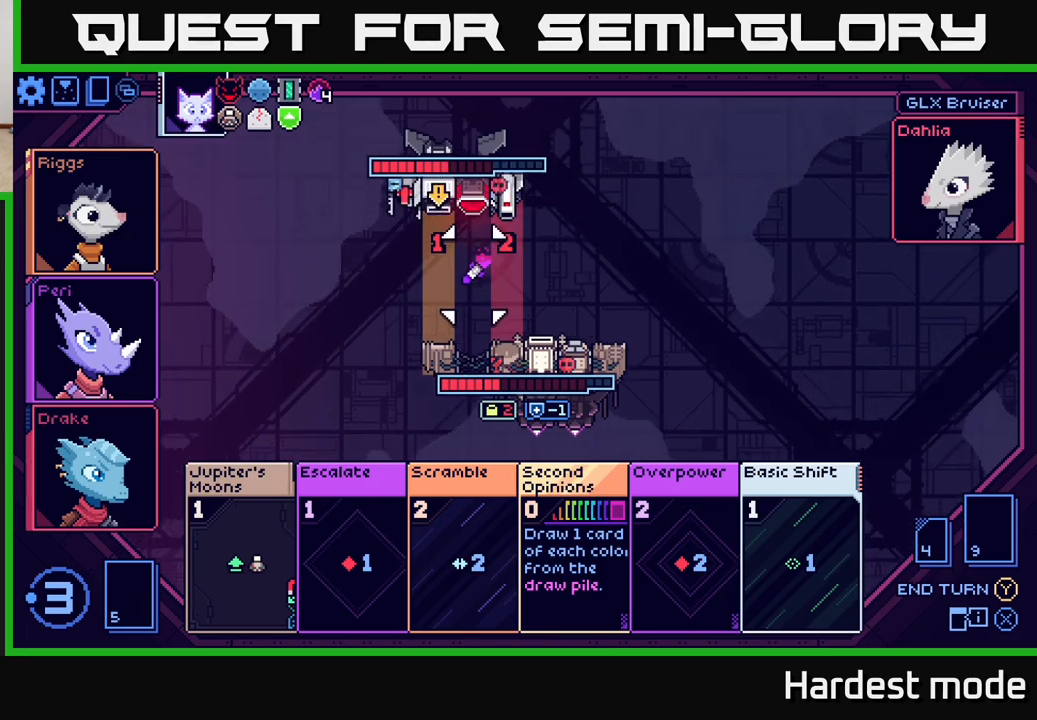
{"buttons": [], "left_stick": "down", "right_stick": "center", "events": [[133, "left_stick", "down"], [300, "left_stick", "center"], [400, "left_stick", "down"]]}
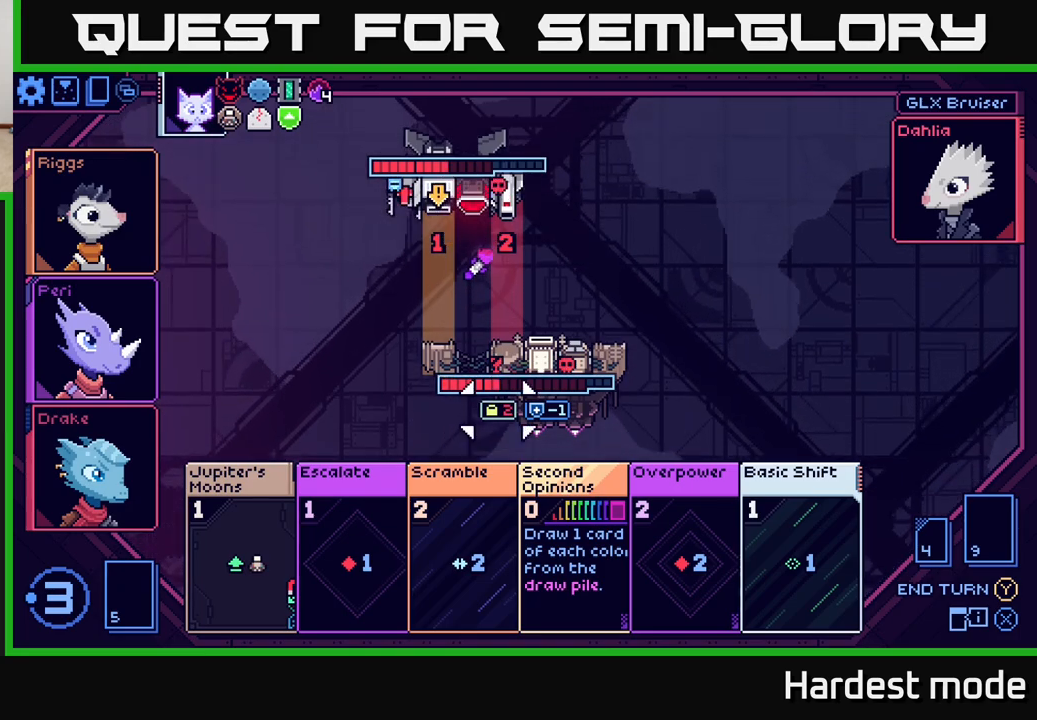
{"buttons": [], "left_stick": "center", "right_stick": "center", "events": [[50, "left_stick", "center"], [150, "left_stick", "down"], [300, "left_stick", "center"]]}
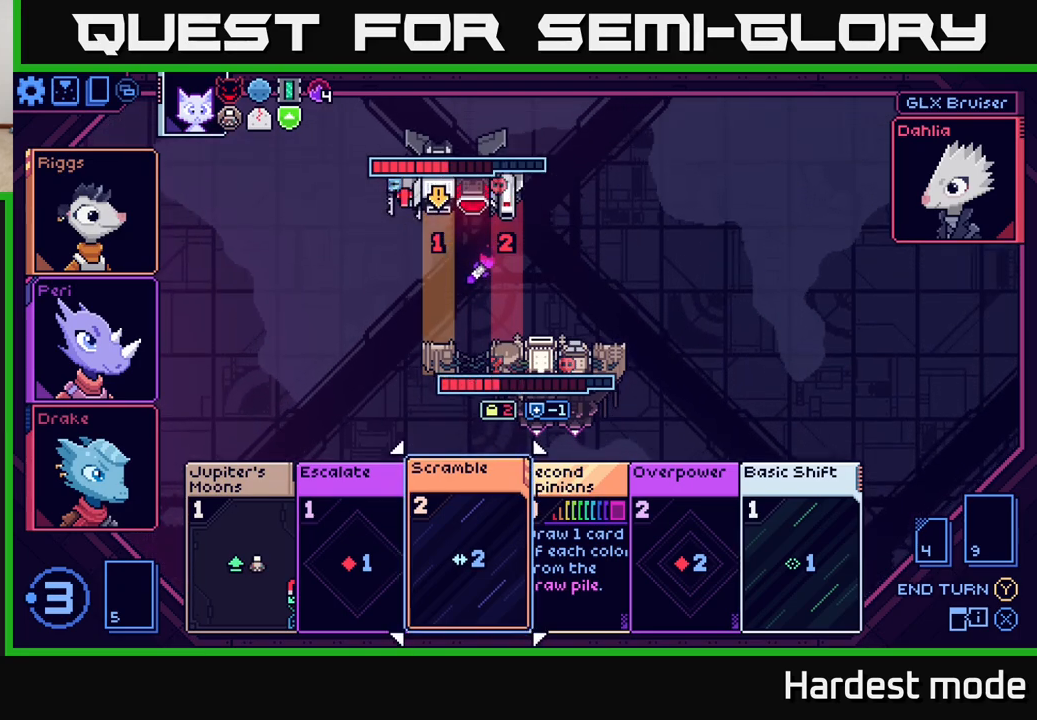
{"buttons": [], "left_stick": "center", "right_stick": "center", "events": []}
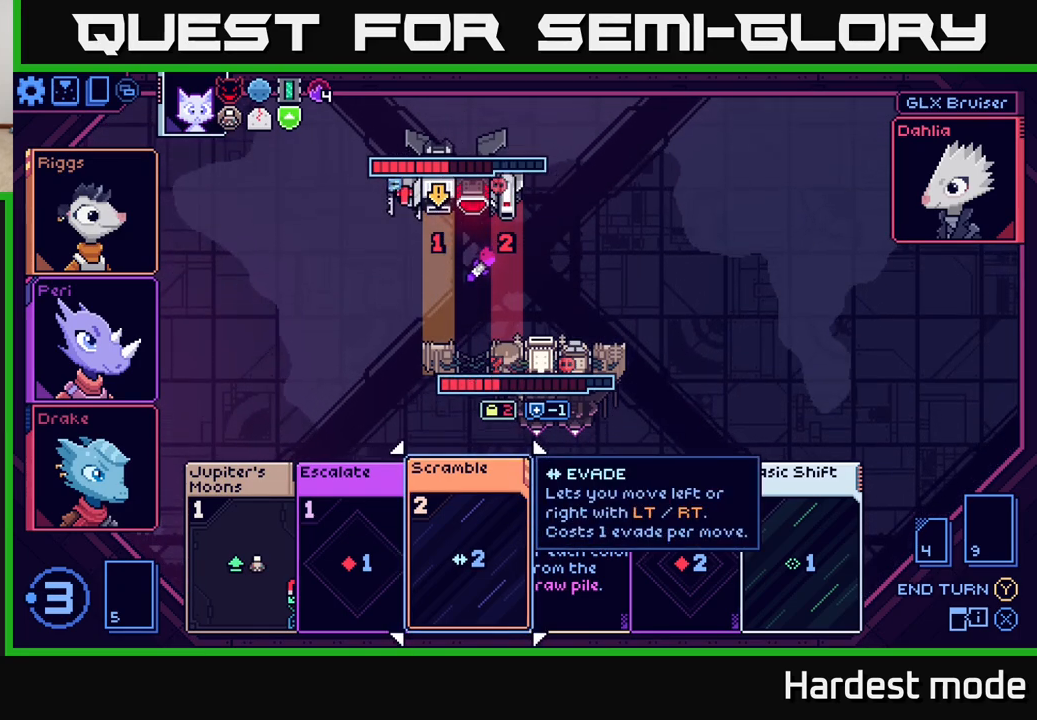
{"buttons": [], "left_stick": "left", "right_stick": "center", "events": [[250, "left_stick", "left"], [383, "left_stick", "center"], [467, "left_stick", "left"]]}
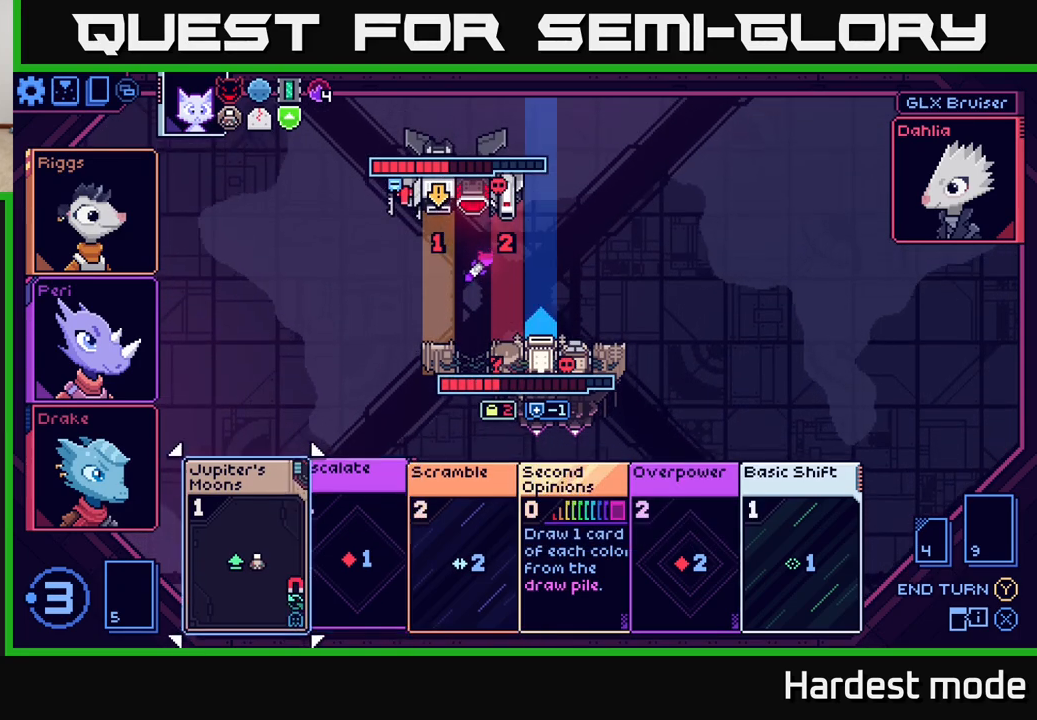
{"buttons": [], "left_stick": "center", "right_stick": "center", "events": [[100, "left_stick", "center"], [167, "left_stick", "left"], [317, "left_stick", "center"], [367, "A", "down"], [467, "A", "up"]]}
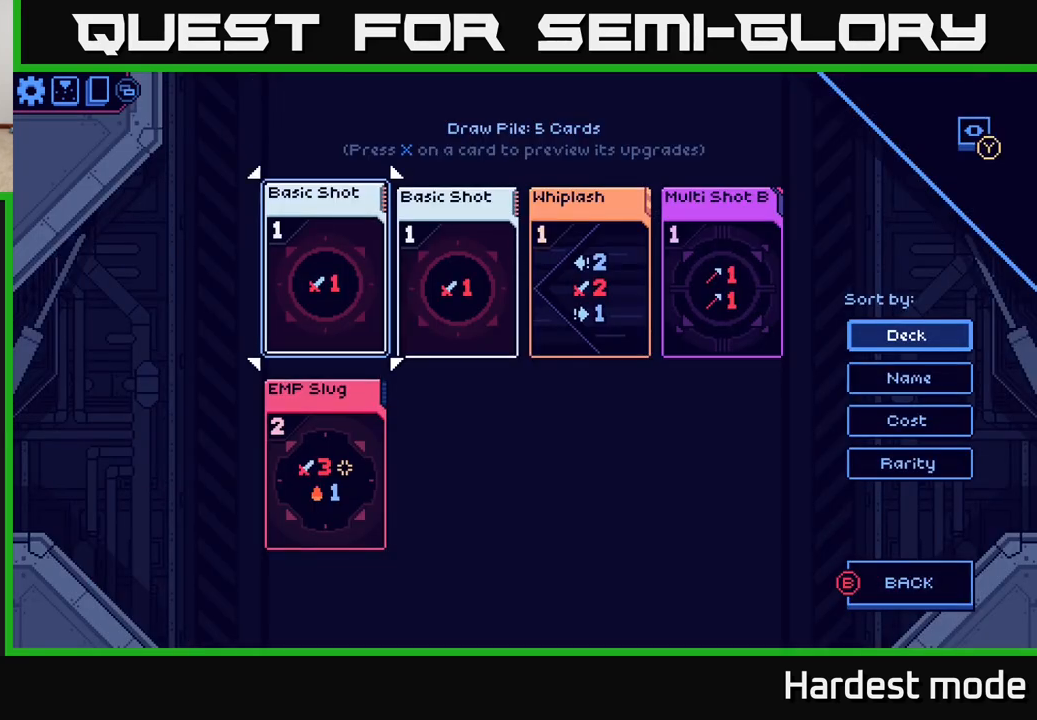
{"buttons": [], "left_stick": "center", "right_stick": "center", "events": []}
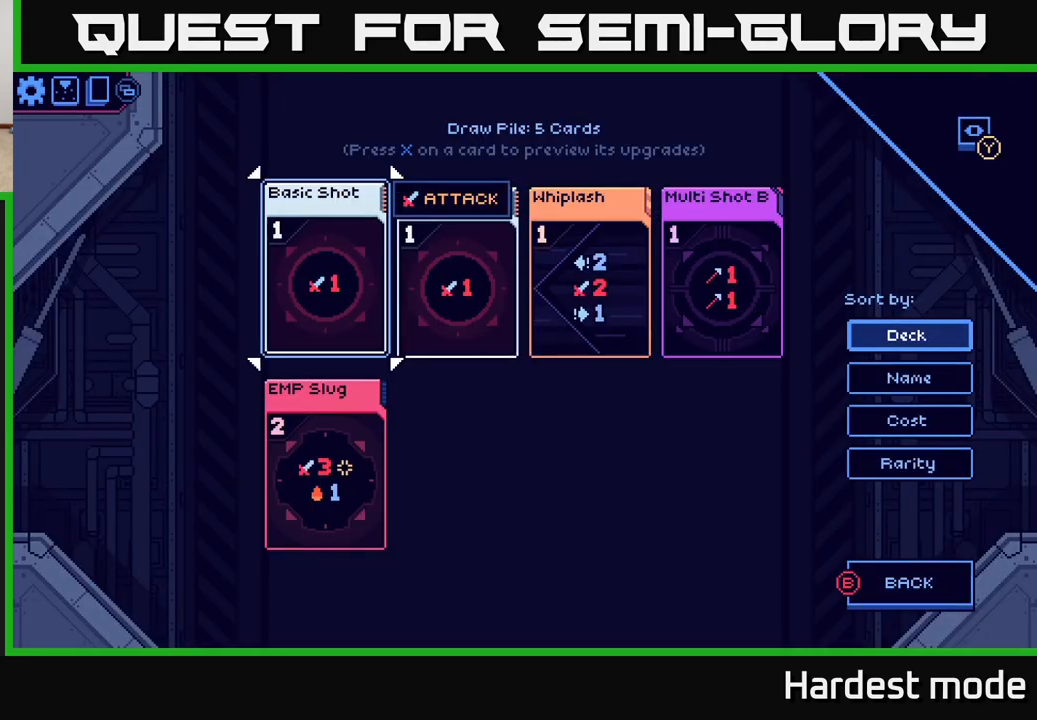
{"buttons": [], "left_stick": "center", "right_stick": "center", "events": []}
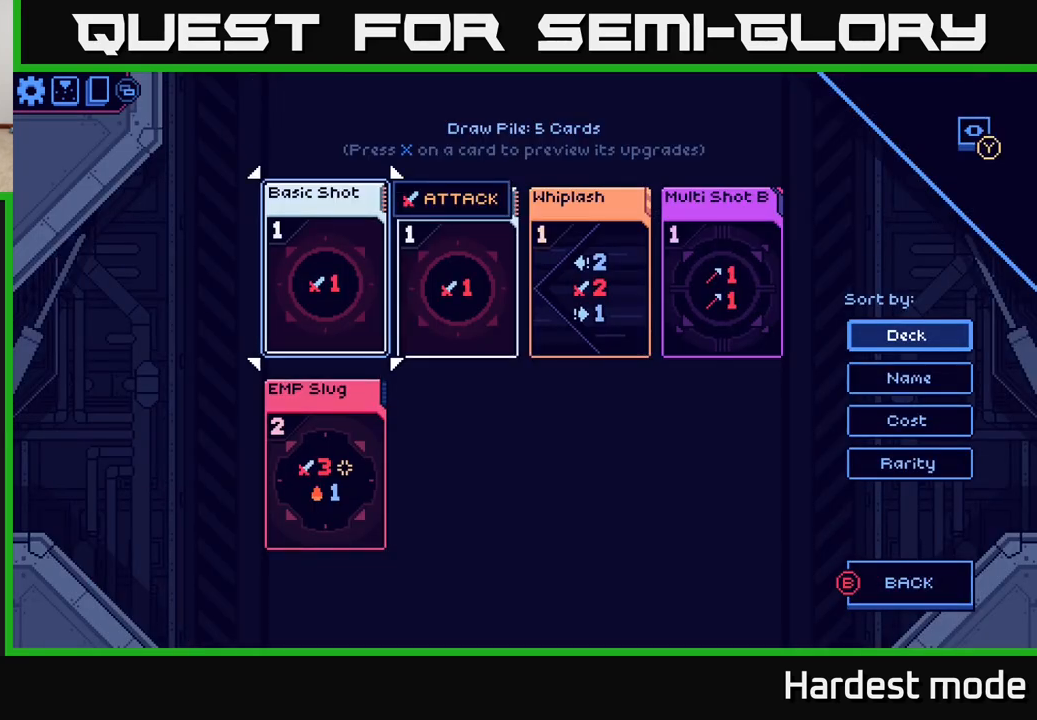
{"buttons": [], "left_stick": "center", "right_stick": "center", "events": [[33, "left_stick", "right"], [200, "left_stick", "center"], [300, "left_stick", "right"], [467, "left_stick", "center"]]}
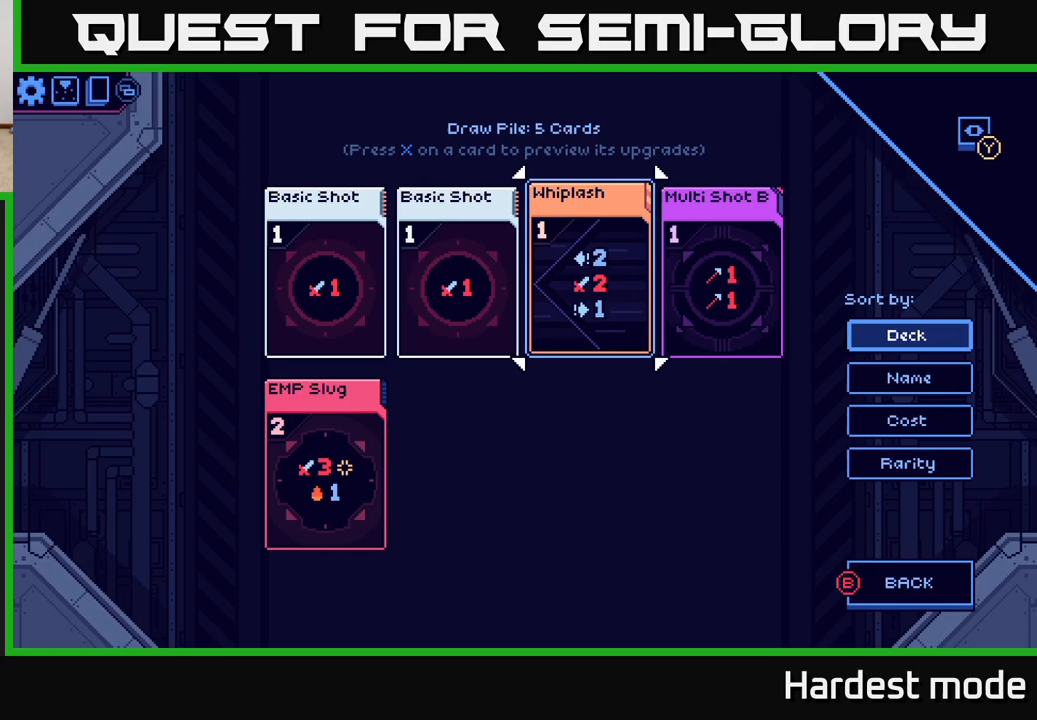
{"buttons": [], "left_stick": "left", "right_stick": "center", "events": [[50, "left_stick", "right"], [233, "left_stick", "center"], [450, "left_stick", "left"]]}
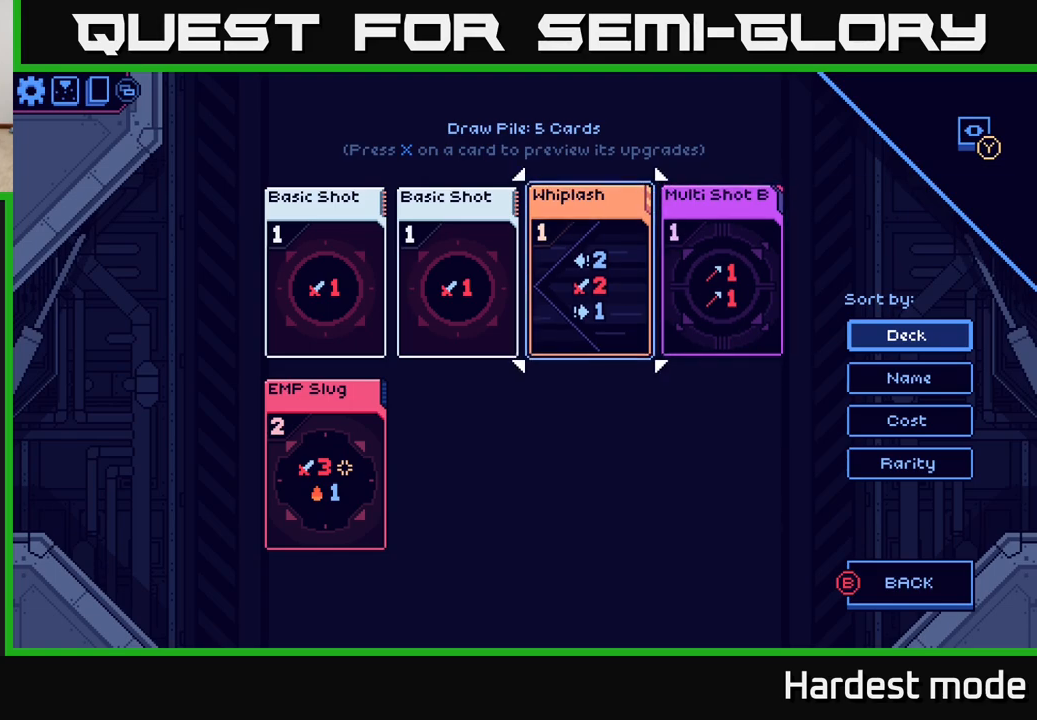
{"buttons": [], "left_stick": "center", "right_stick": "center", "events": [[117, "left_stick", "center"]]}
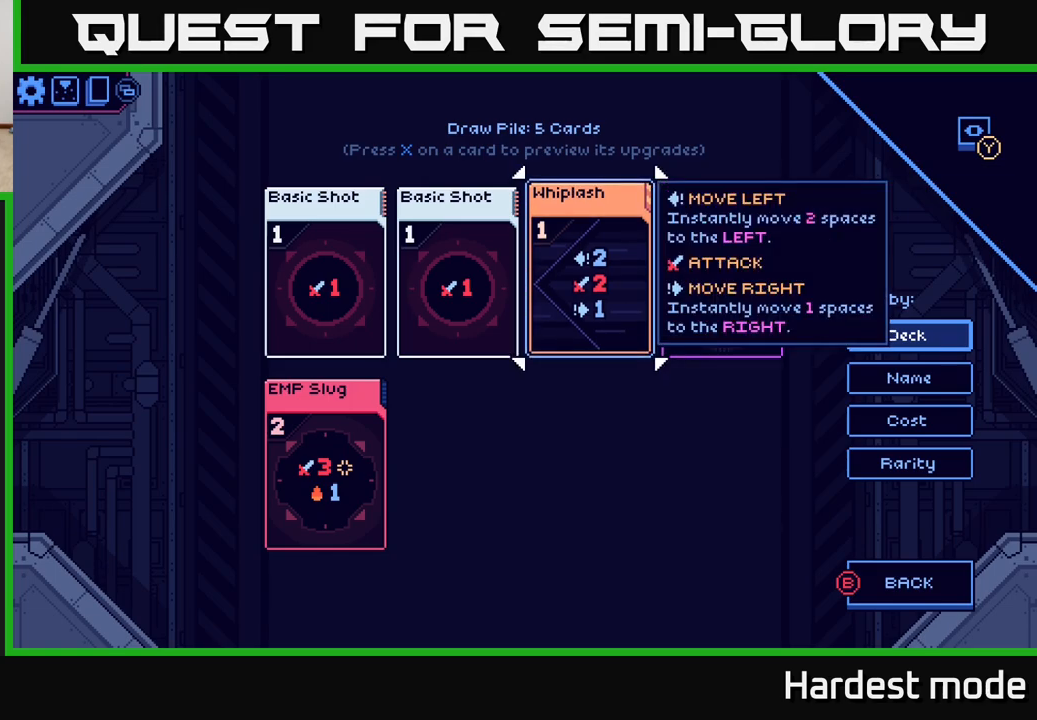
{"buttons": [], "left_stick": "center", "right_stick": "center", "events": []}
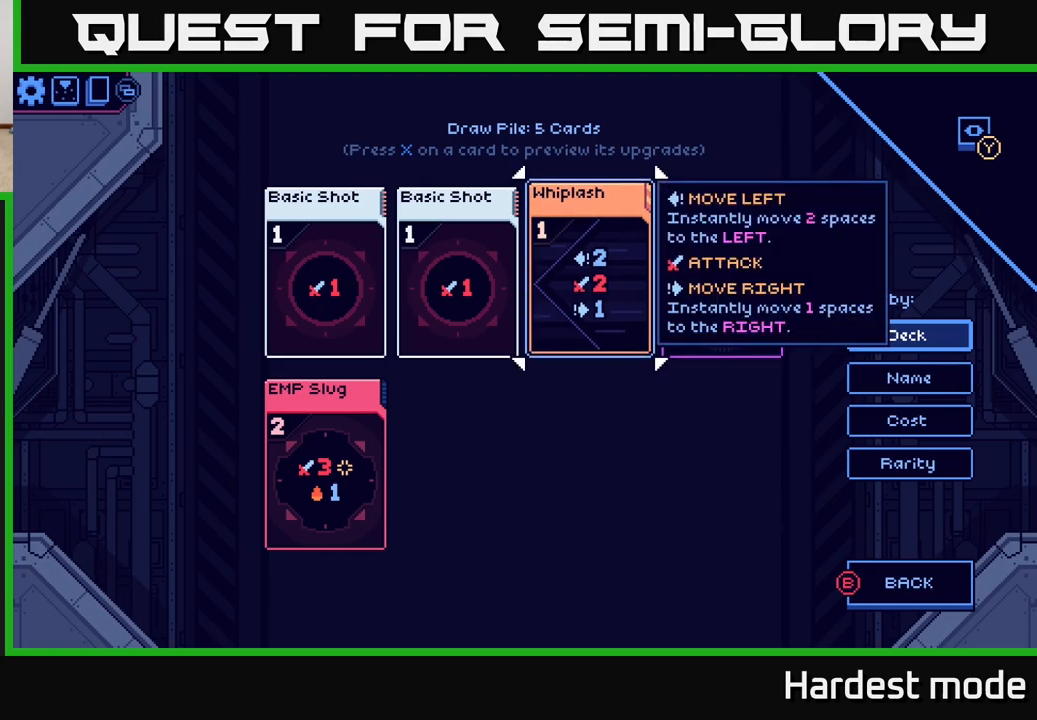
{"buttons": [], "left_stick": "center", "right_stick": "center", "events": []}
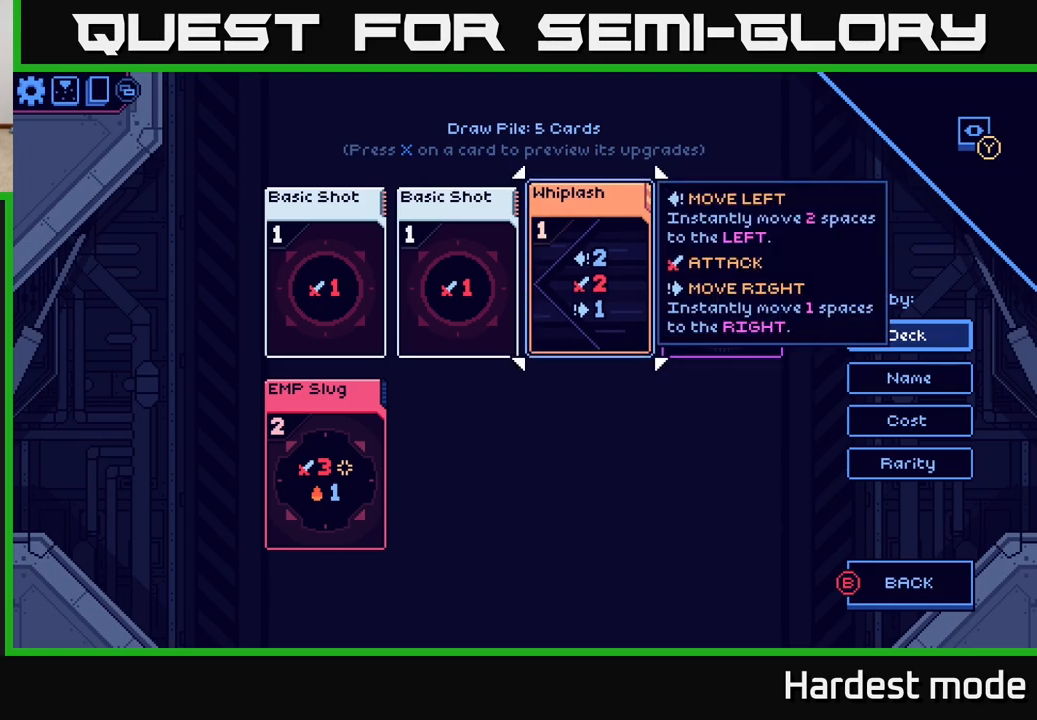
{"buttons": [], "left_stick": "center", "right_stick": "center", "events": []}
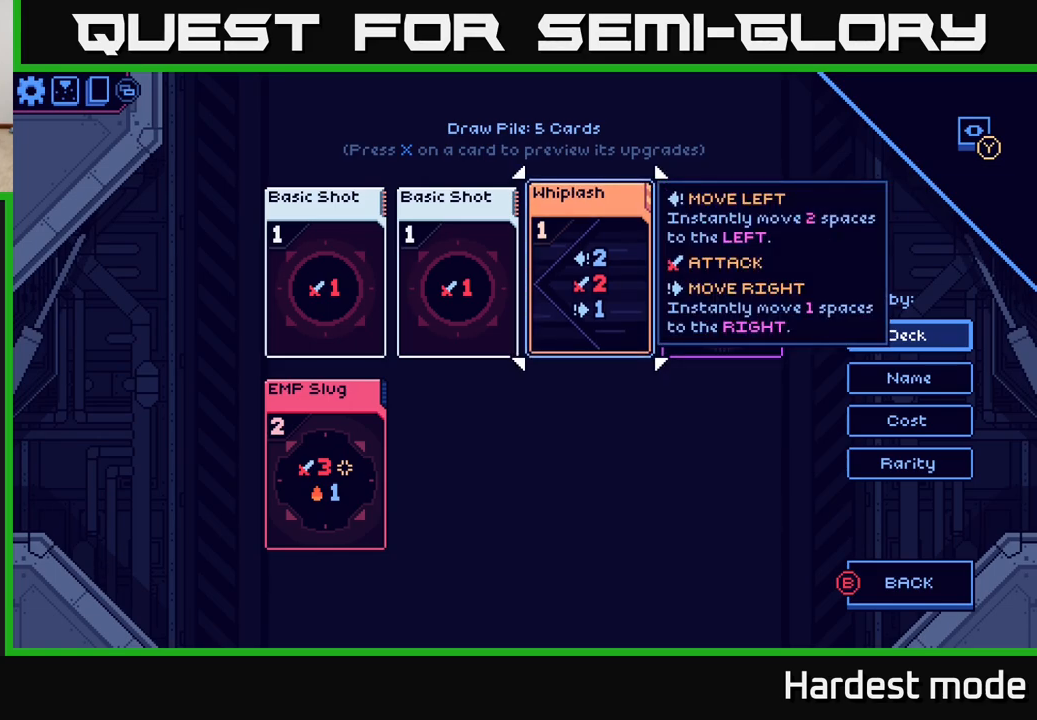
{"buttons": [], "left_stick": "center", "right_stick": "center", "events": [[150, "B", "down"], [233, "B", "up"]]}
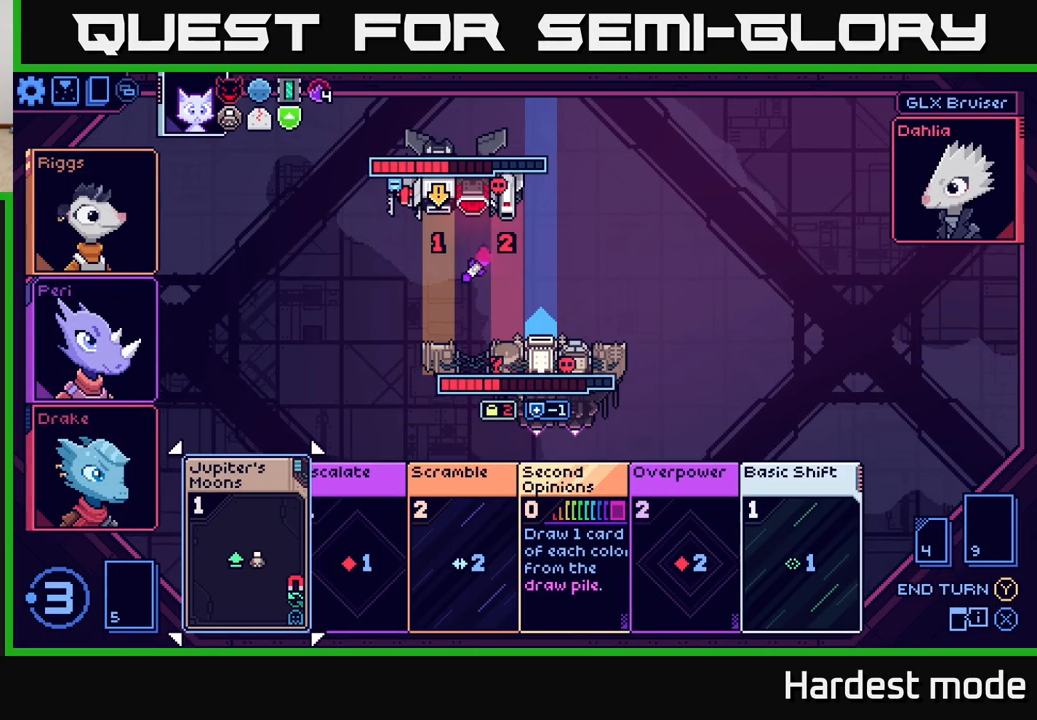
{"buttons": [], "left_stick": "center", "right_stick": "center", "events": [[300, "left_stick", "right"], [467, "left_stick", "center"]]}
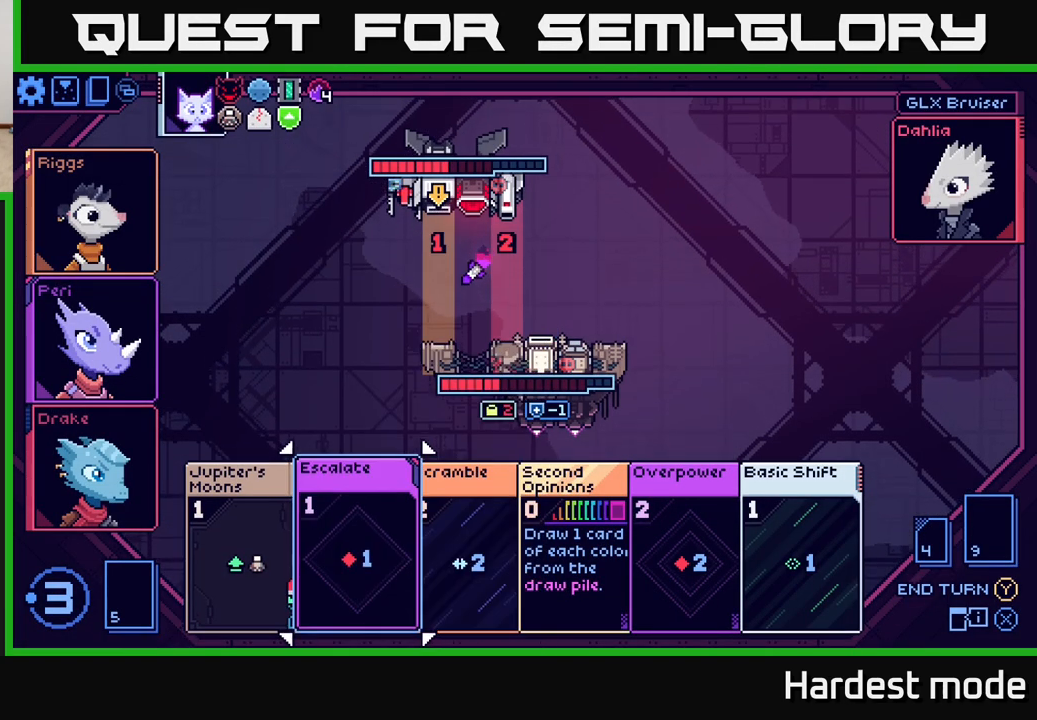
{"buttons": [], "left_stick": "center", "right_stick": "center", "events": []}
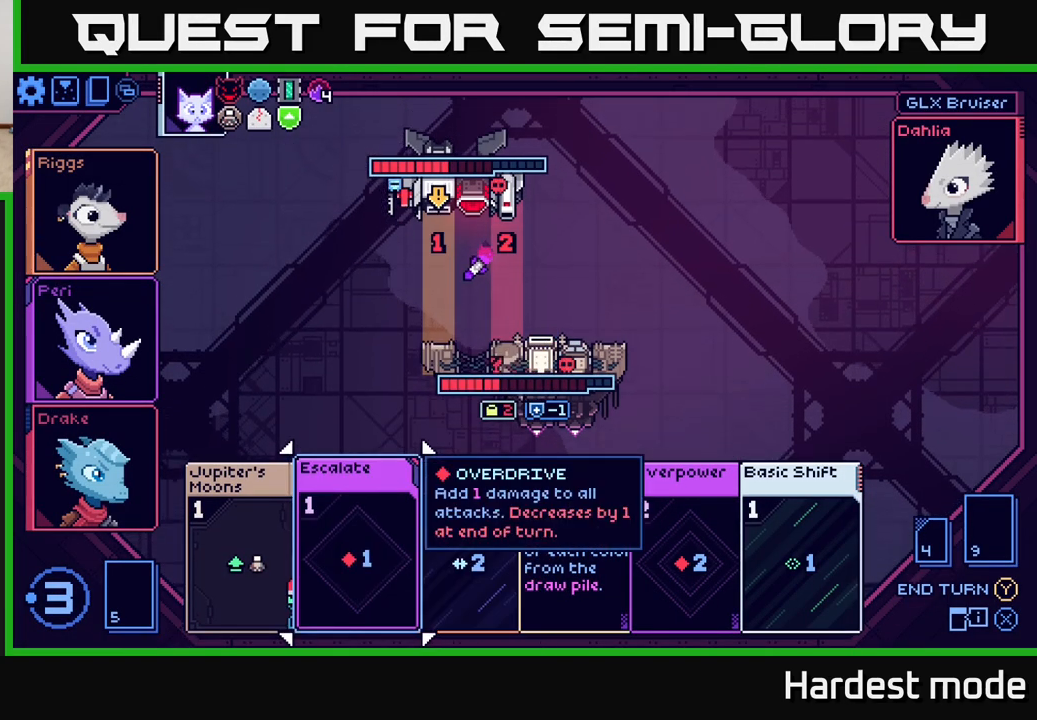
{"buttons": [], "left_stick": "center", "right_stick": "center", "events": []}